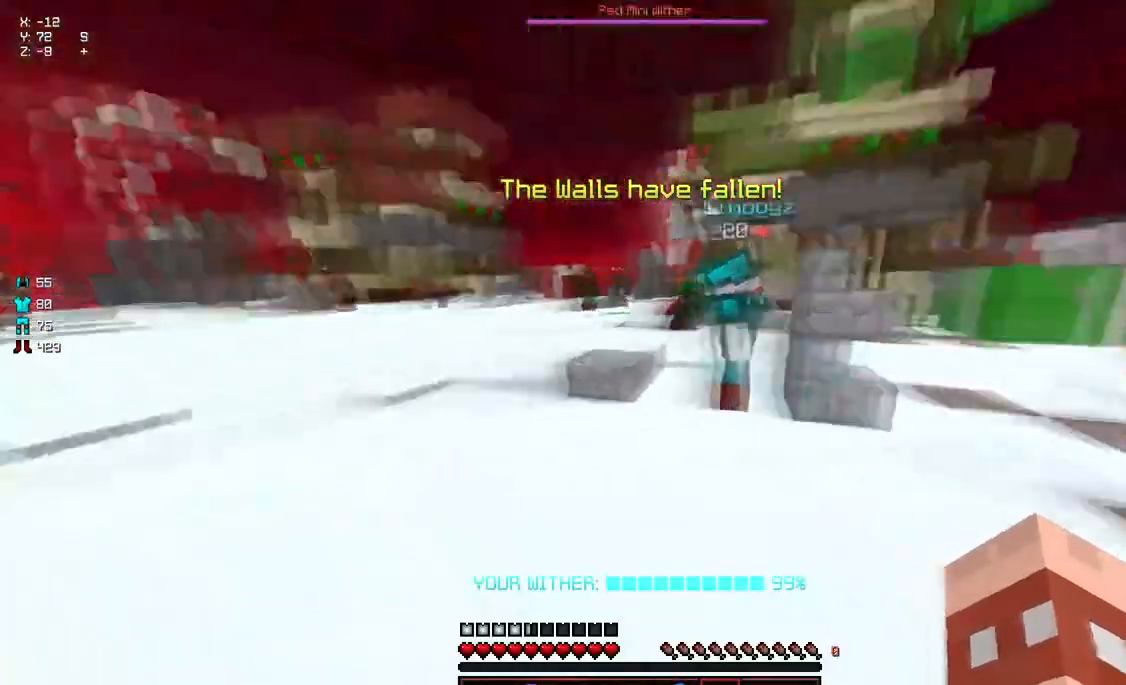
Gameplay with keyboard and mouse; each line is a JSON object with the keys and mouse buttons held at the frame after it. "events" lists presses ("down") and releases ("up") of "a", "d", "s", "space", "w", "mouse_left" and "mouse_right" between this image and that frame as [ms after this image, input, new state], when the widget could be followed in between. "mouse_left", "mouse_right" = the "left", "right" buttons of the "mouse" list. No other keys are recorded. Fast repeated clicks can show as one long hold. Mouse movement is not recorded.
{"keys": ["d", "w"], "mouse": ["left"], "events": [[217, "a", "up"], [417, "mouse_left", "down"]]}
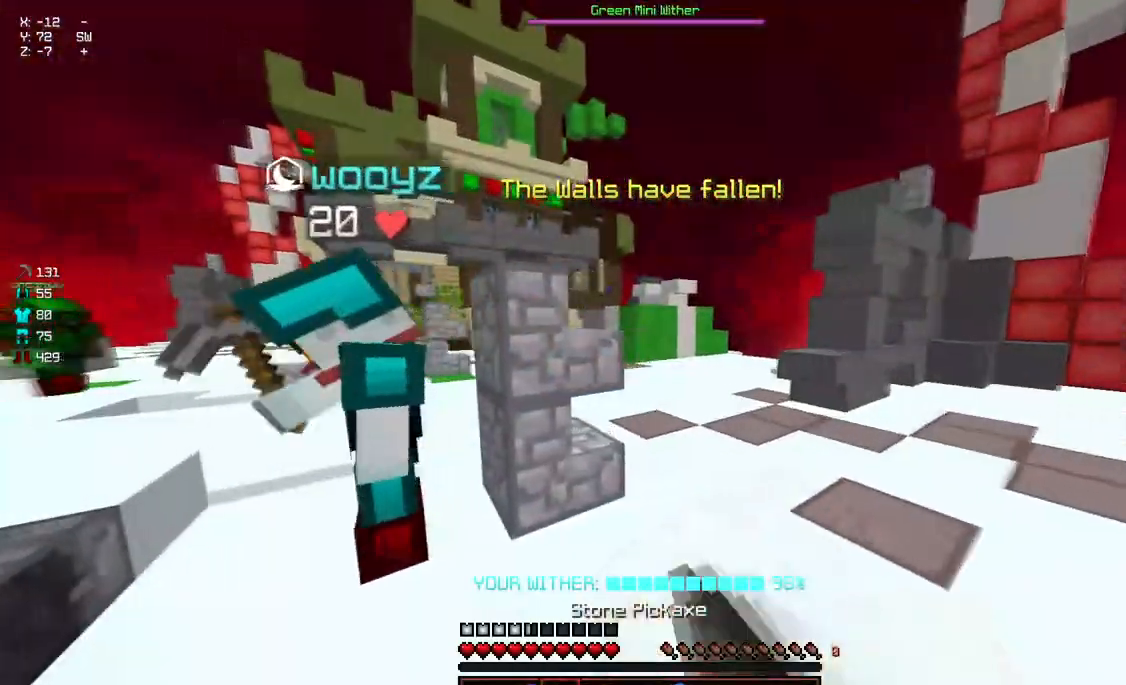
{"keys": [], "mouse": ["left"], "events": [[217, "w", "up"], [283, "d", "up"]]}
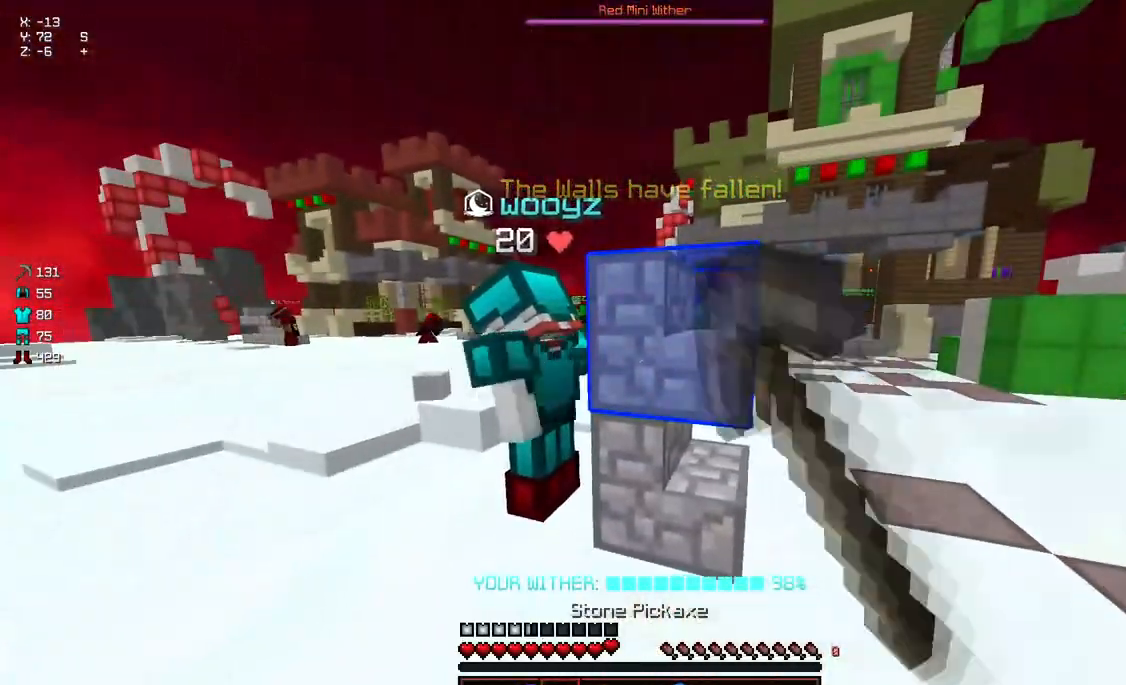
{"keys": [], "mouse": ["left"], "events": []}
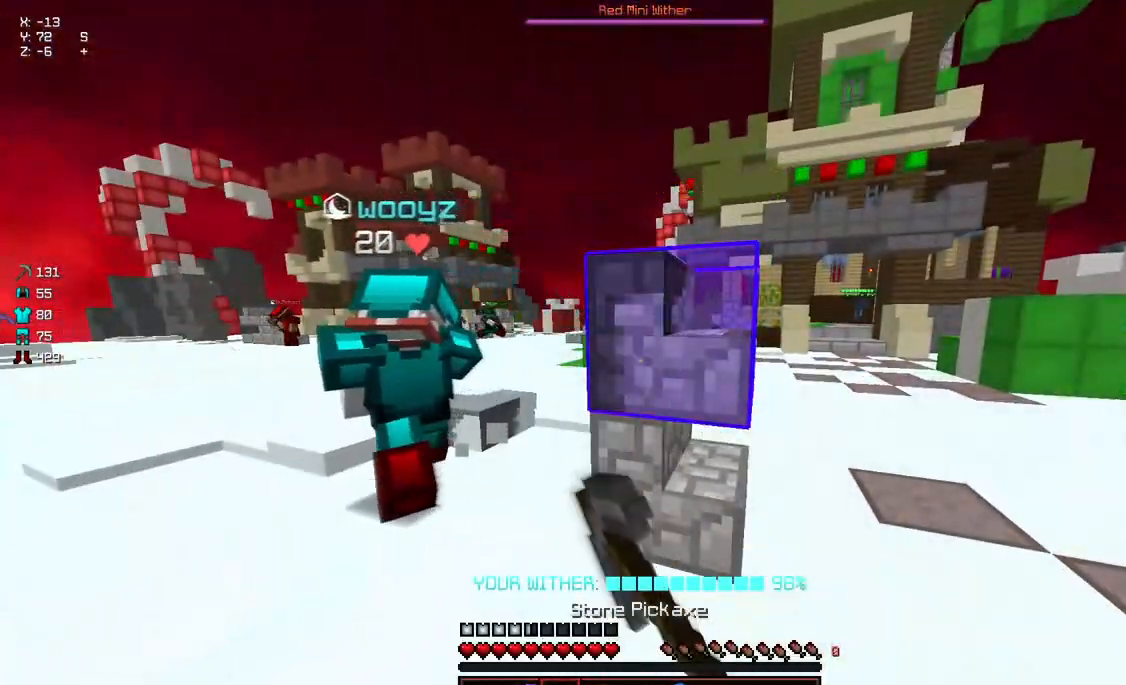
{"keys": [], "mouse": ["left"], "events": []}
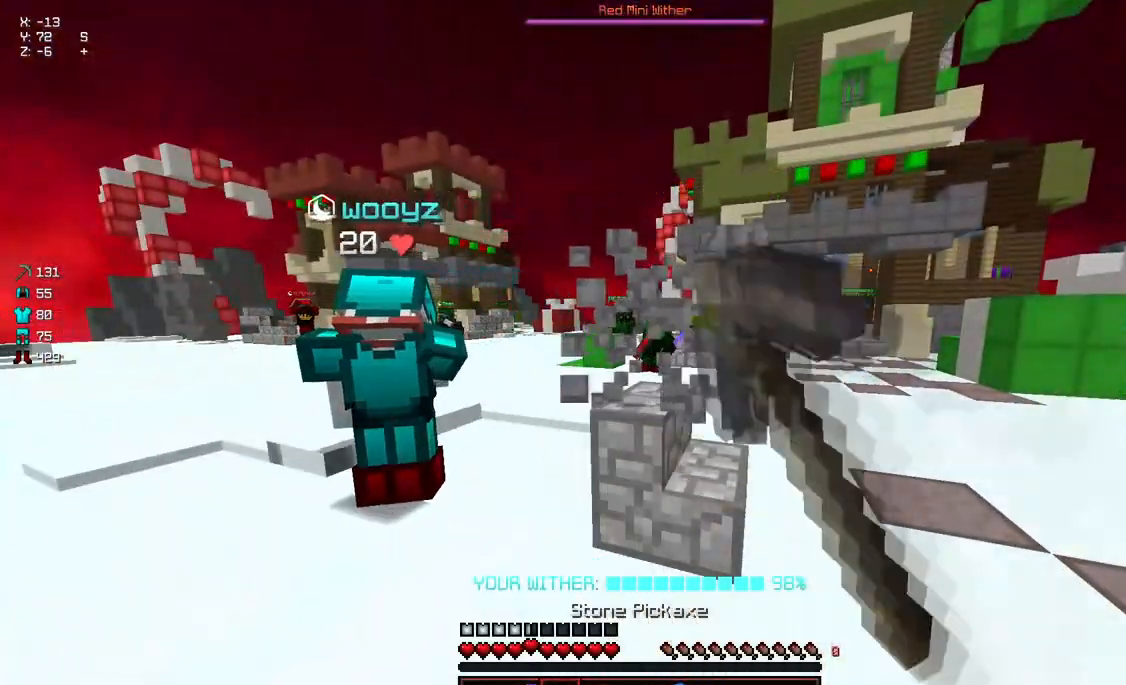
{"keys": [], "mouse": ["left"], "events": [[117, "d", "down"], [167, "w", "down"], [283, "d", "up"], [283, "w", "up"], [333, "w", "down"], [383, "a", "down"], [483, "a", "up"], [483, "w", "up"]]}
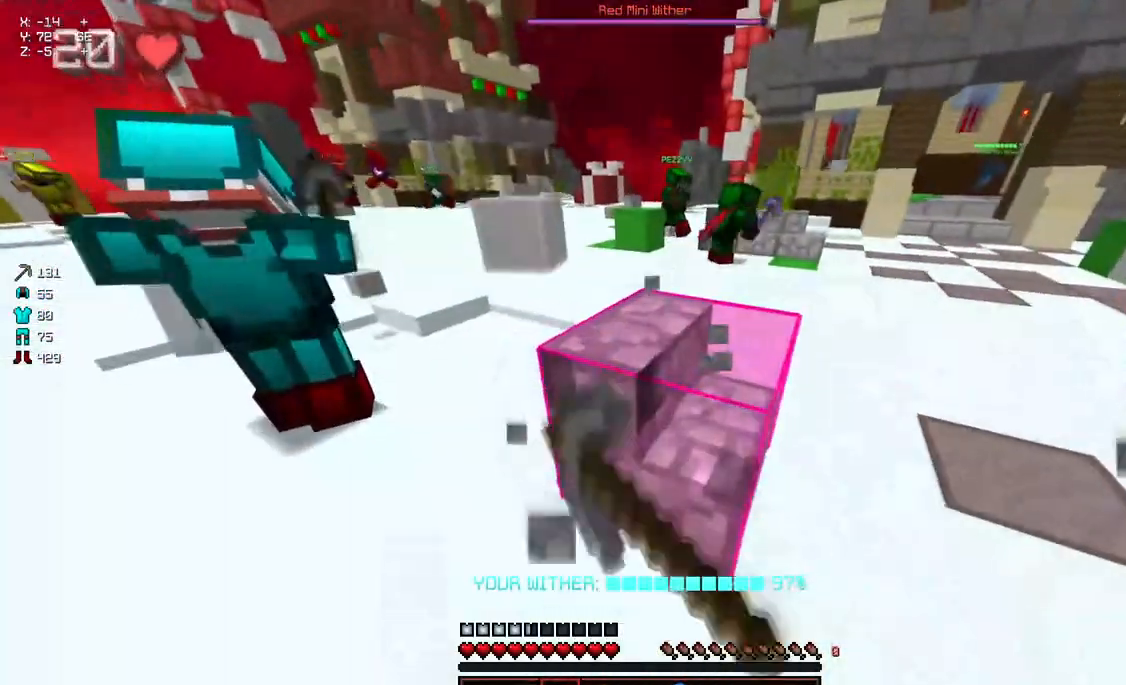
{"keys": [], "mouse": ["left"], "events": [[183, "d", "down"], [300, "d", "up"]]}
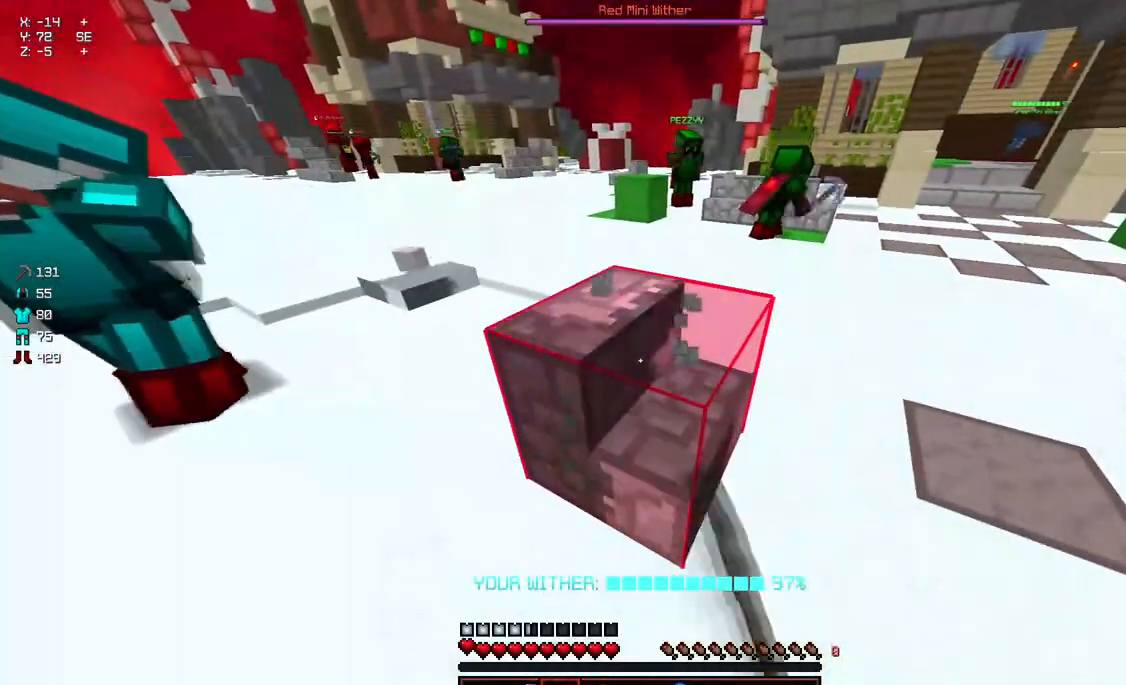
{"keys": ["a", "w"], "mouse": ["left"], "events": [[100, "w", "down"], [317, "a", "down"]]}
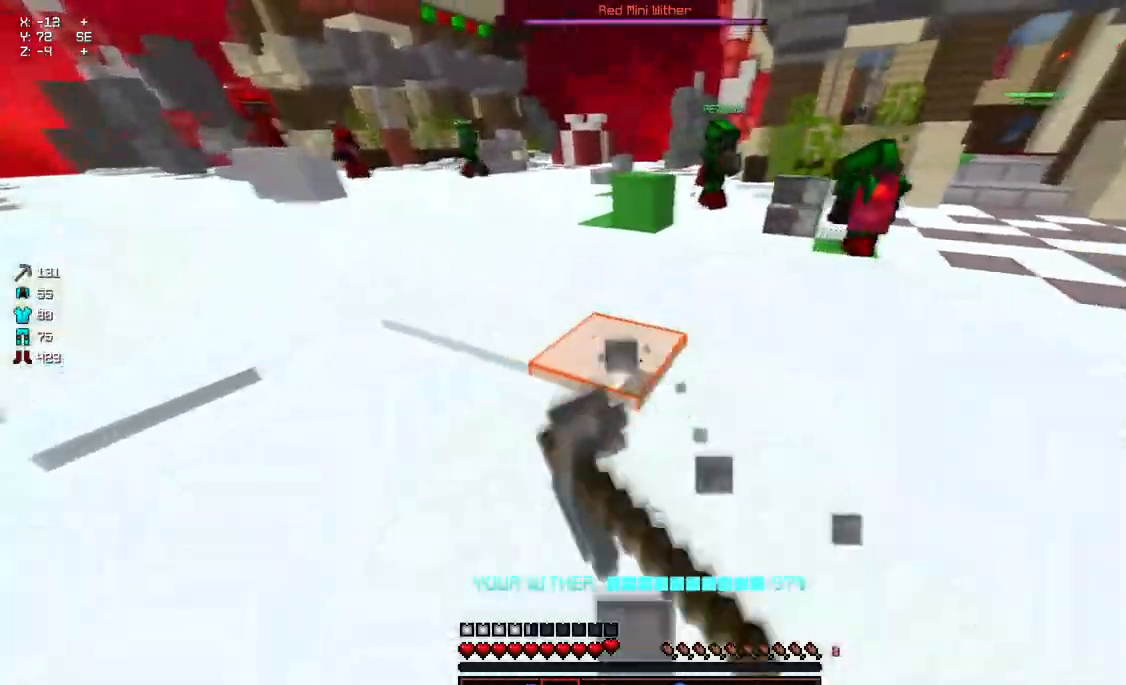
{"keys": ["d"], "mouse": ["left"], "events": [[117, "a", "up"], [117, "w", "up"], [483, "d", "down"]]}
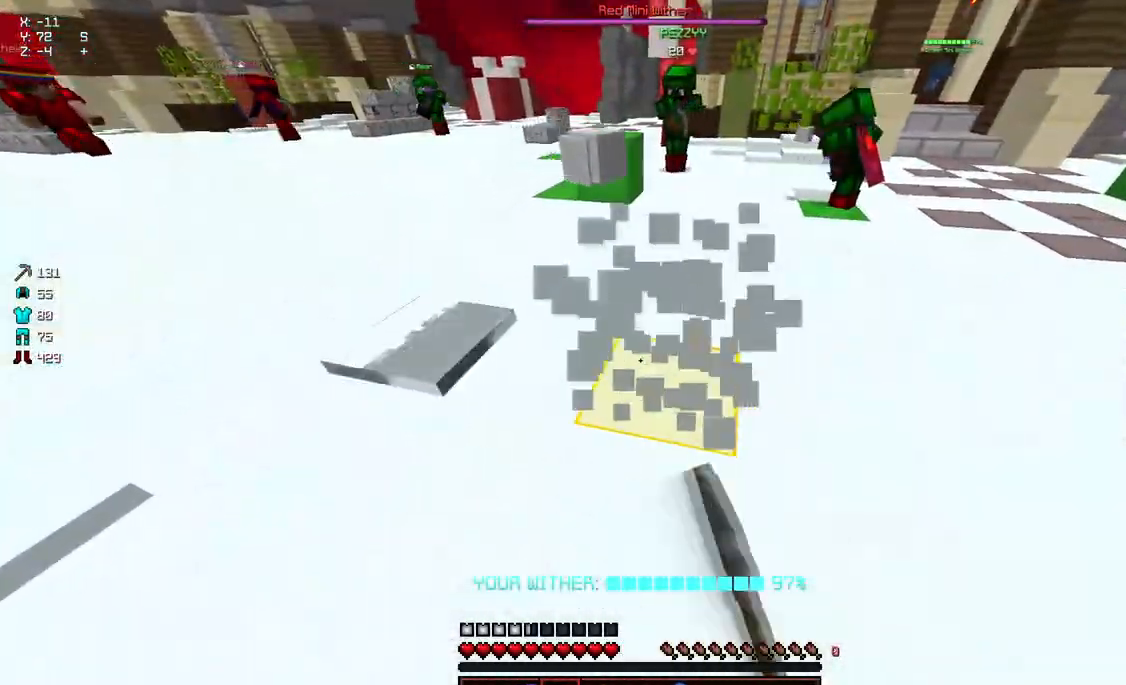
{"keys": [], "mouse": [], "events": [[183, "w", "down"], [233, "d", "up"], [400, "w", "up"], [450, "mouse_left", "up"]]}
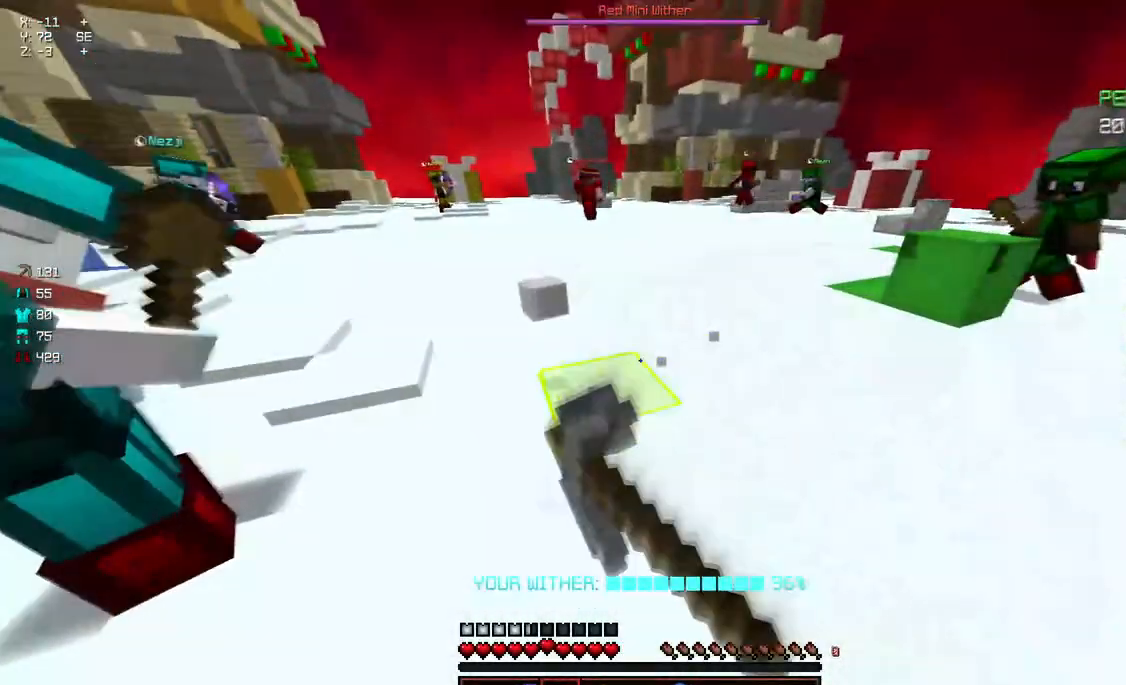
{"keys": ["a", "w"], "mouse": [], "events": [[117, "w", "down"], [267, "d", "down"], [367, "d", "up"], [433, "a", "down"]]}
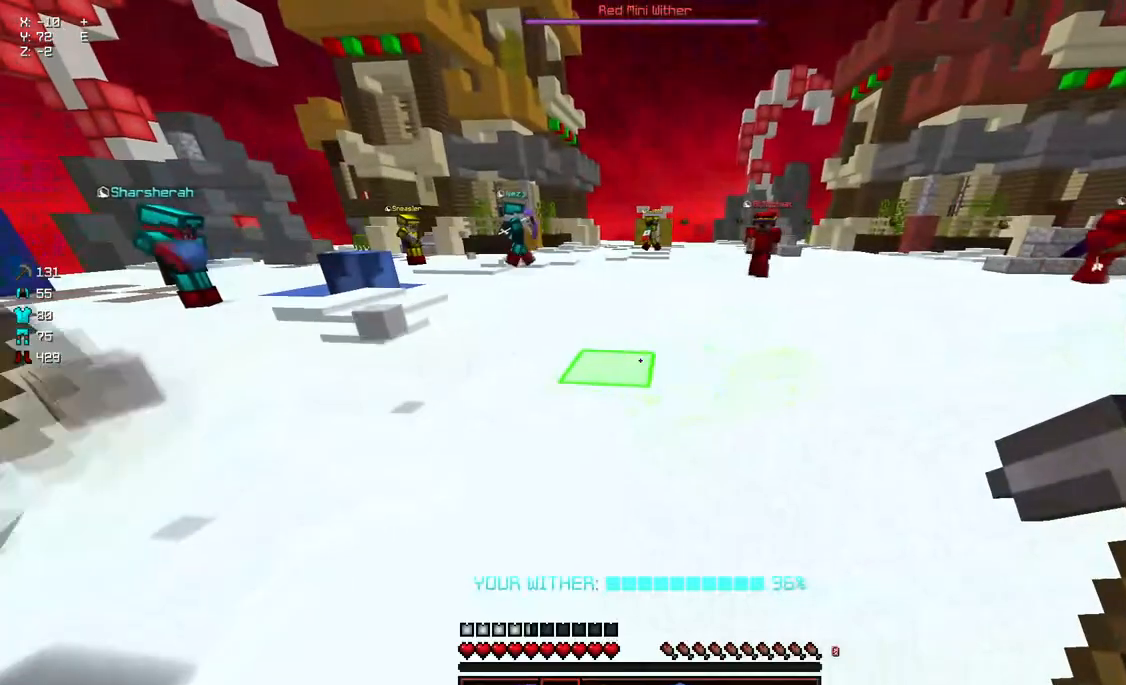
{"keys": ["w"], "mouse": [], "events": [[283, "a", "up"]]}
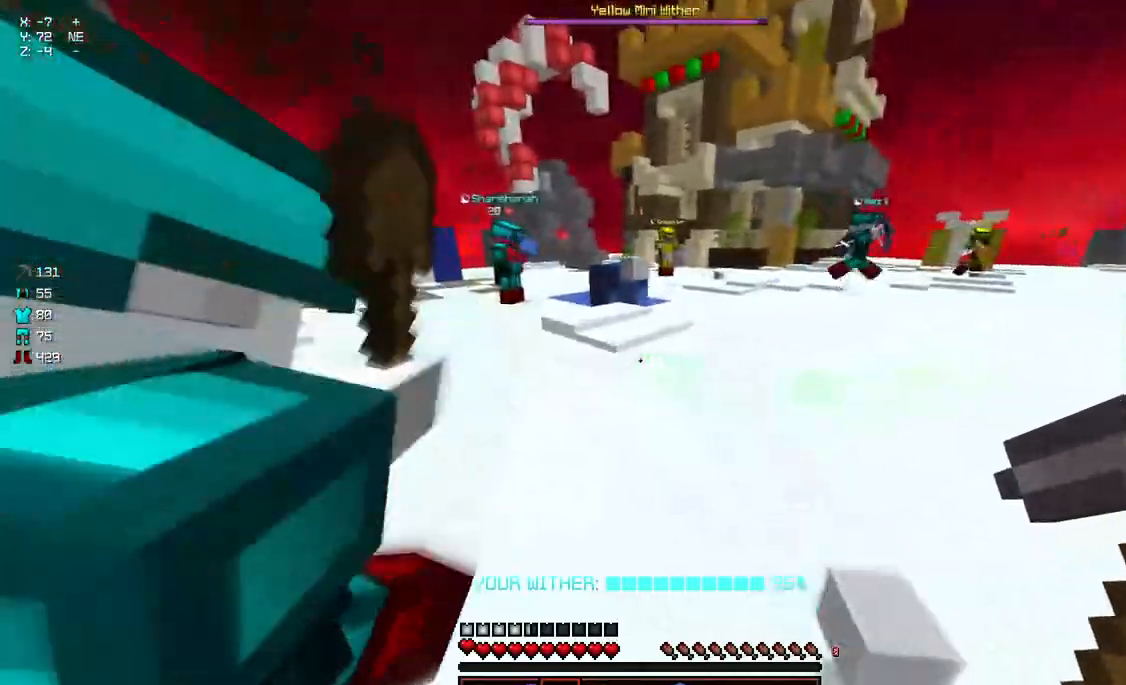
{"keys": ["space", "w"], "mouse": [], "events": [[50, "d", "down"], [367, "d", "up"], [417, "space", "down"]]}
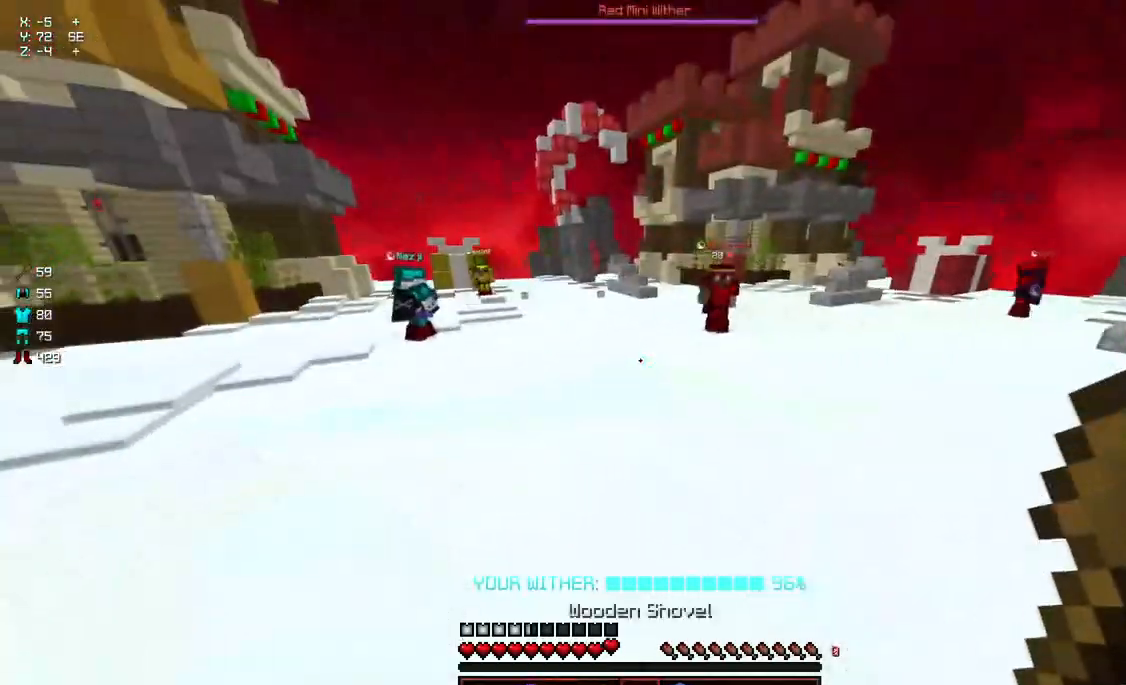
{"keys": ["space", "w"], "mouse": [], "events": [[117, "a", "down"], [317, "a", "up"], [317, "space", "up"], [483, "space", "down"]]}
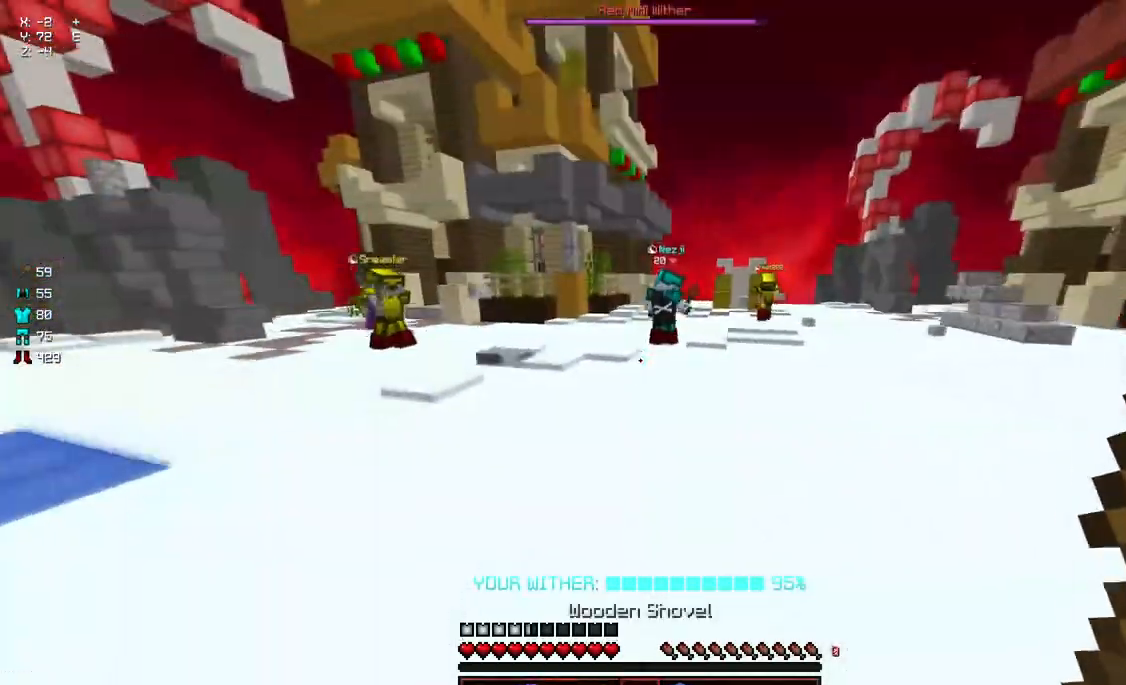
{"keys": ["a", "w"], "mouse": [], "events": [[183, "space", "up"], [500, "a", "down"]]}
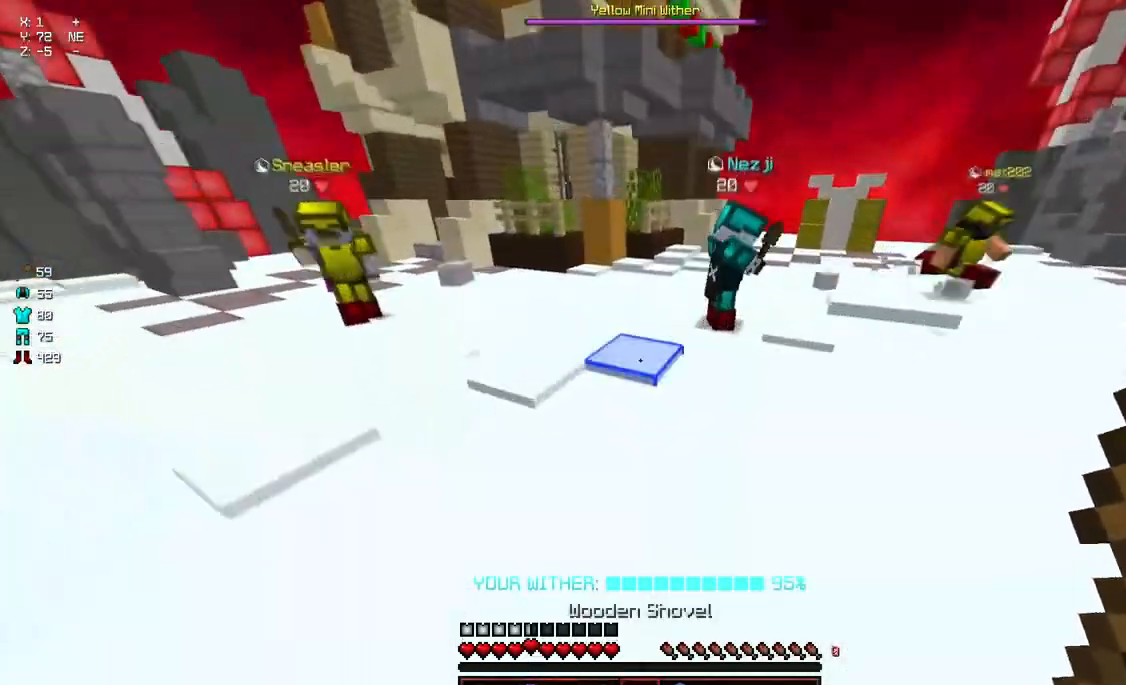
{"keys": ["d", "s"], "mouse": [], "events": [[50, "mouse_left", "down"], [200, "w", "up"], [300, "s", "down"], [350, "a", "up"], [350, "d", "down"], [350, "mouse_left", "up"]]}
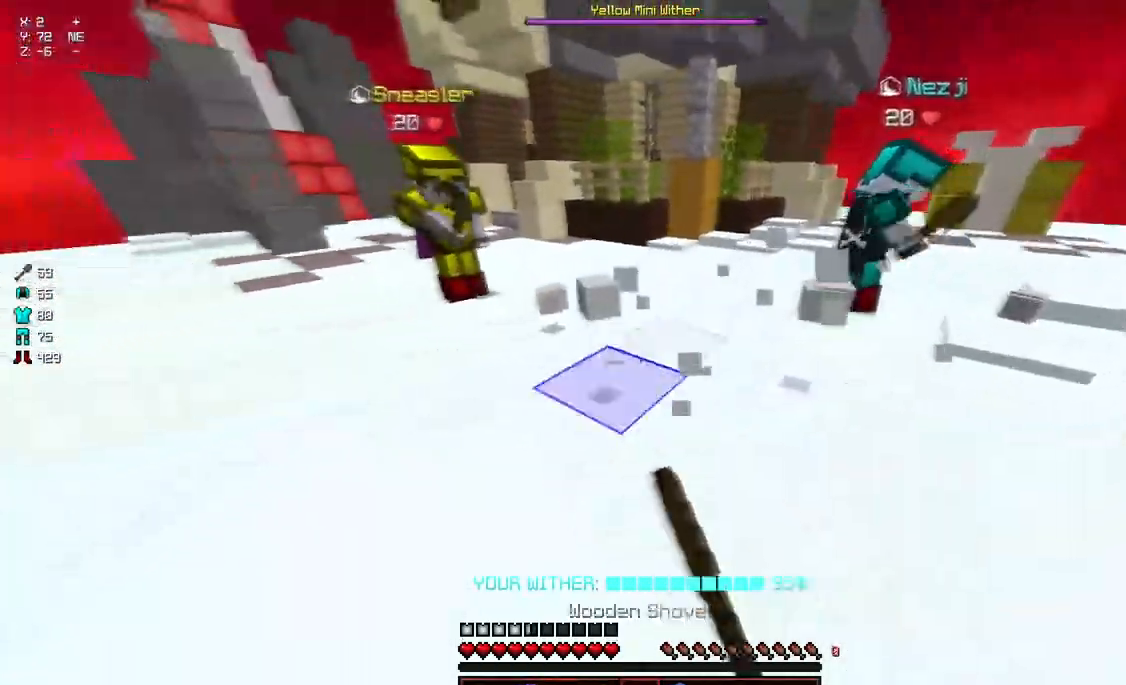
{"keys": ["d", "w"], "mouse": ["left"], "events": [[17, "d", "up"], [17, "s", "up"], [167, "d", "down"], [167, "w", "down"], [267, "d", "up"], [317, "d", "down"], [500, "mouse_left", "down"]]}
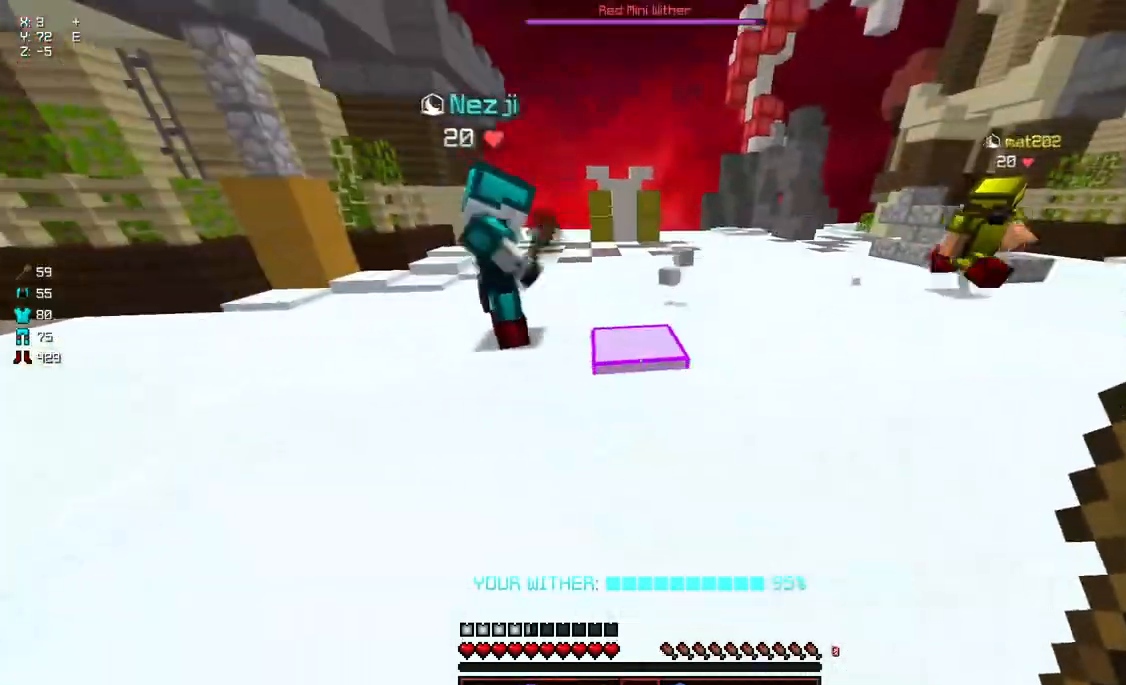
{"keys": ["a", "w"], "mouse": [], "events": [[67, "d", "up"], [117, "w", "up"], [333, "mouse_left", "up"], [433, "w", "down"], [483, "a", "down"]]}
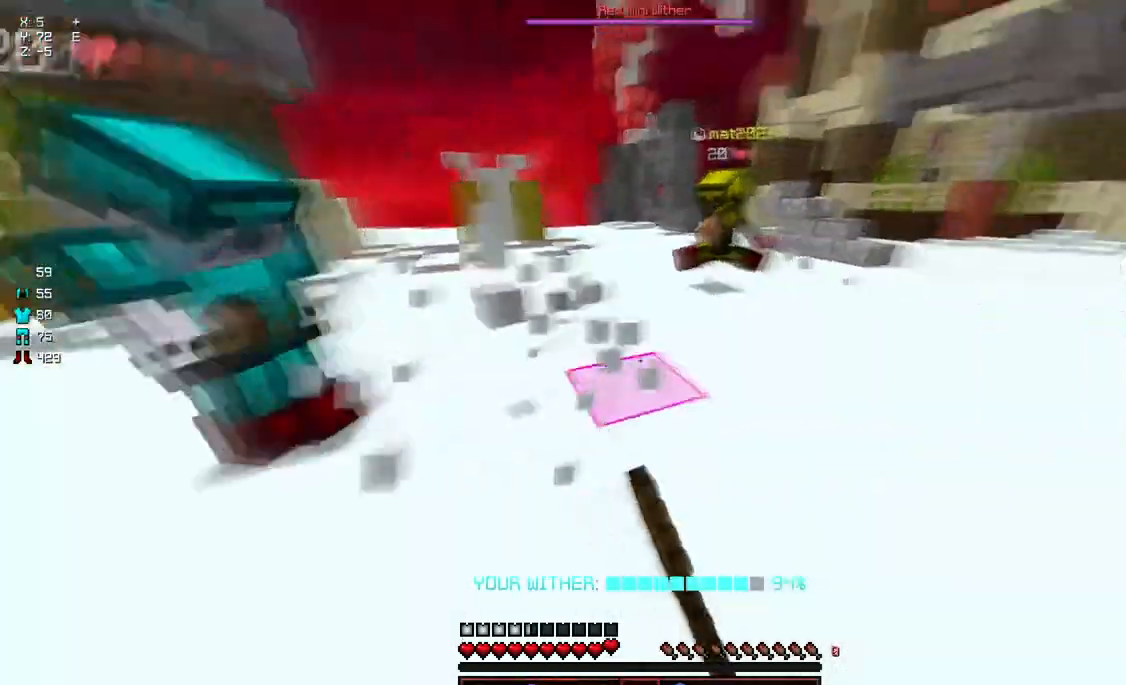
{"keys": ["d", "w"], "mouse": [], "events": [[300, "a", "up"], [350, "d", "down"]]}
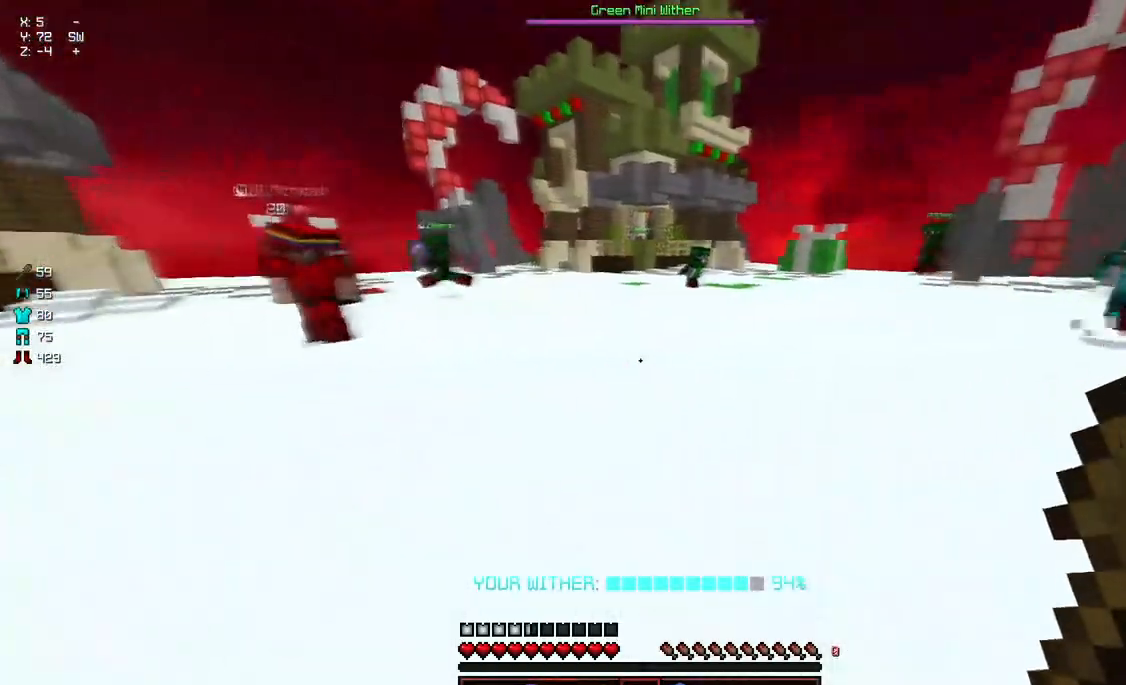
{"keys": ["w"], "mouse": [], "events": [[100, "space", "down"], [417, "d", "up"], [417, "space", "up"]]}
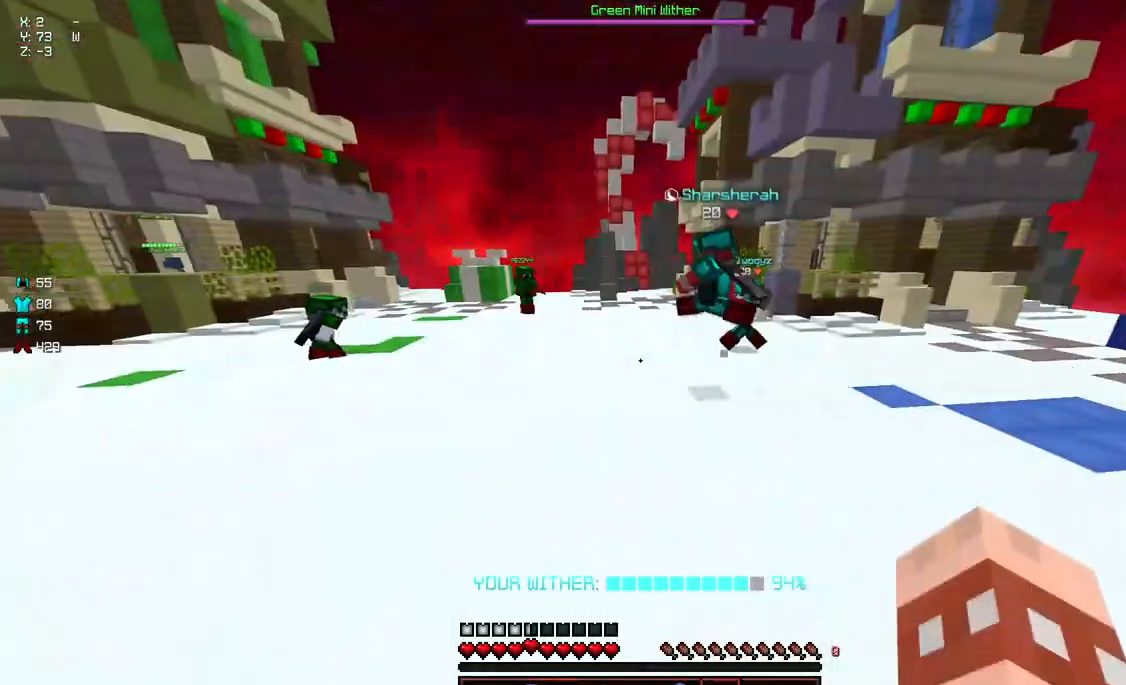
{"keys": ["space", "w"], "mouse": [], "events": [[17, "space", "down"]]}
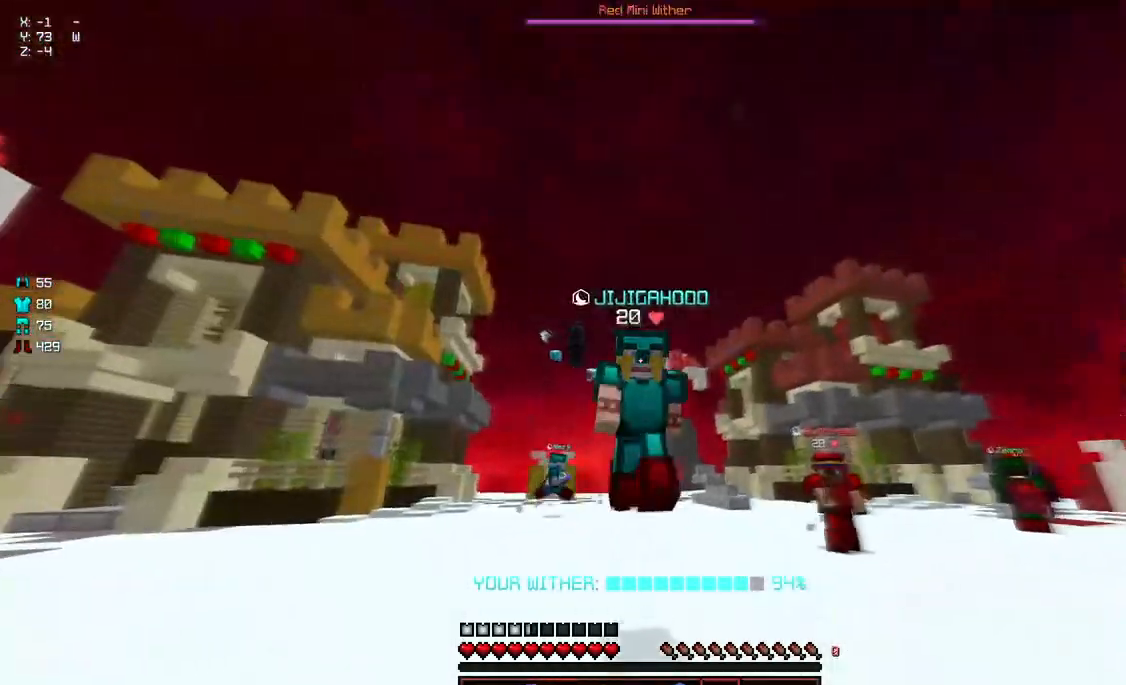
{"keys": ["d", "s", "space"], "mouse": [], "events": [[233, "d", "down"], [383, "w", "up"], [483, "s", "down"]]}
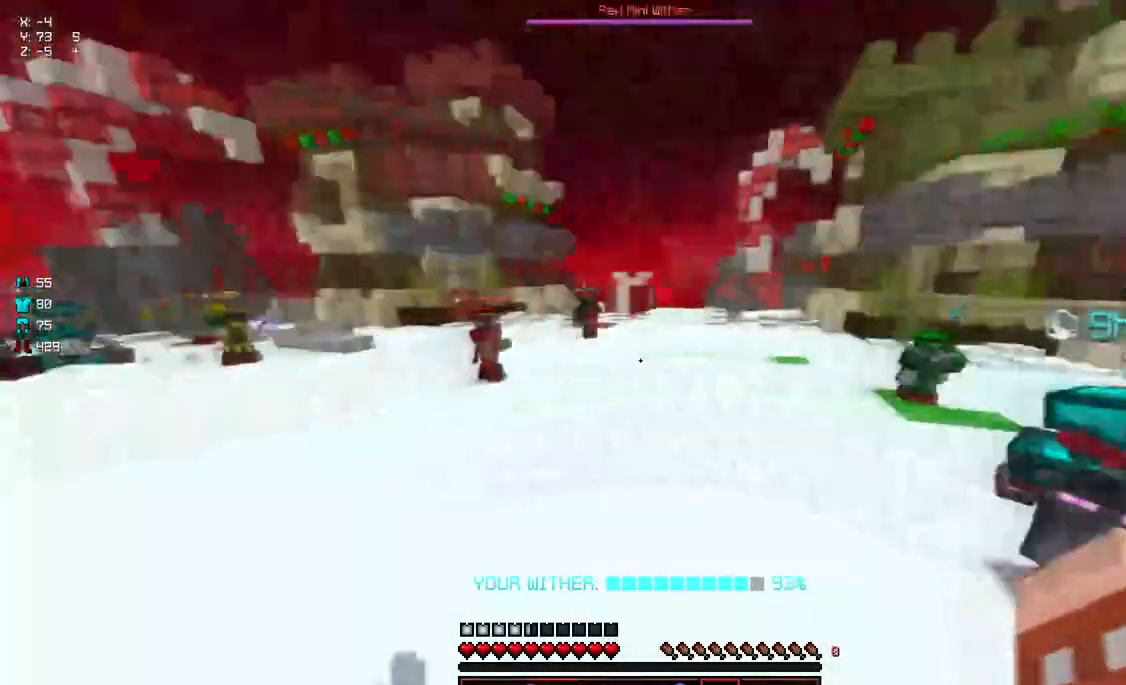
{"keys": ["a", "w"], "mouse": [], "events": [[50, "a", "down"], [50, "d", "up"], [50, "space", "up"], [250, "s", "up"], [417, "w", "down"]]}
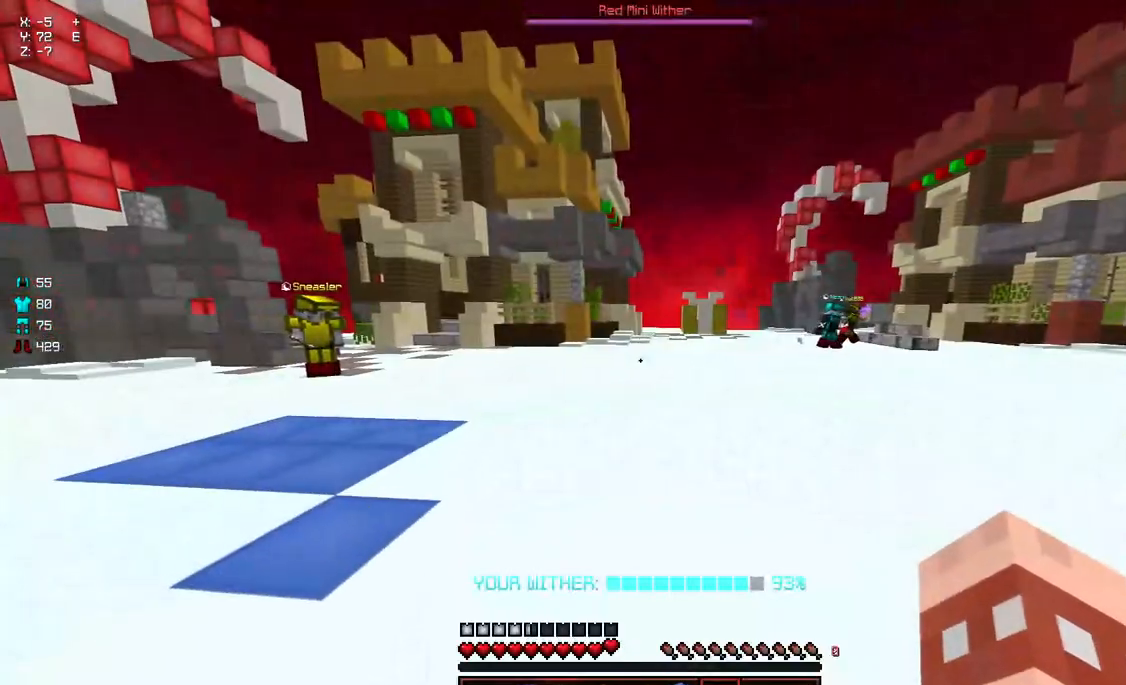
{"keys": ["a"], "mouse": [], "events": [[67, "space", "down"], [217, "space", "up"], [217, "w", "up"]]}
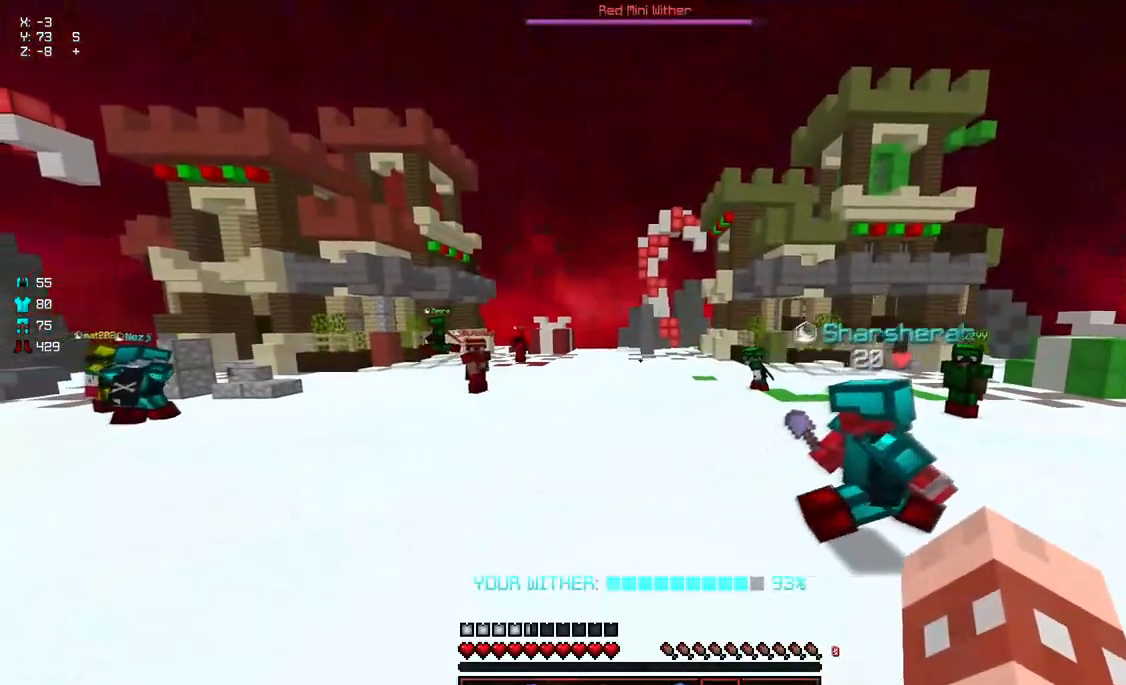
{"keys": ["a"], "mouse": [], "events": [[83, "w", "down"], [233, "space", "down"], [500, "space", "up"], [500, "w", "up"]]}
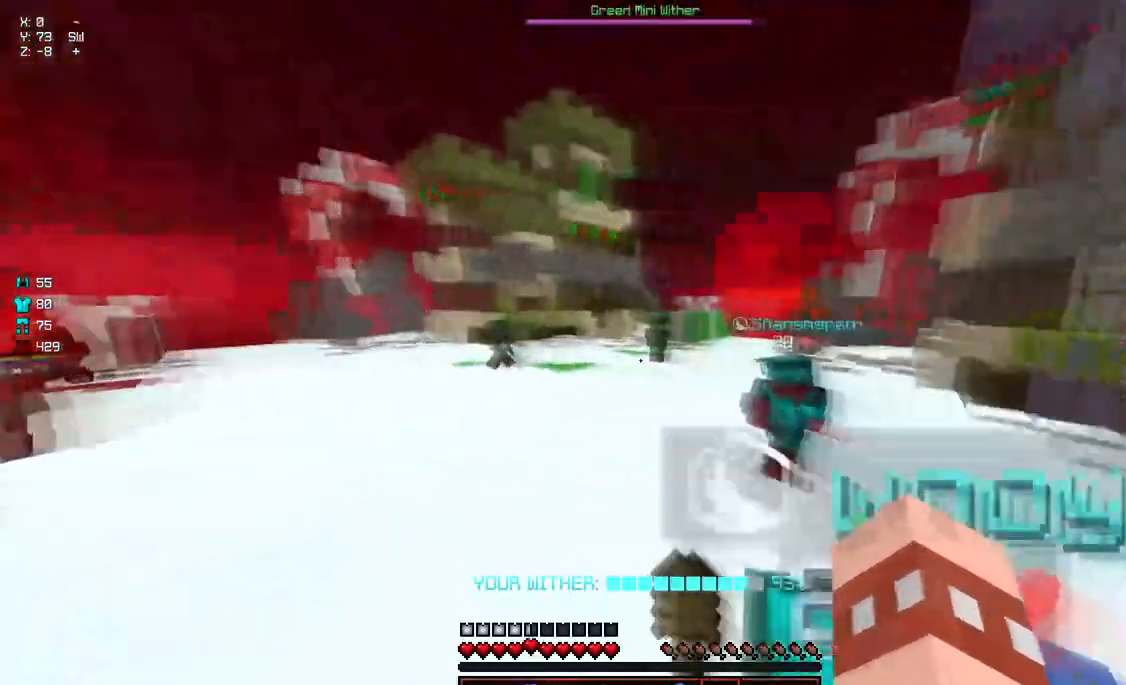
{"keys": [], "mouse": [], "events": [[50, "s", "down"], [150, "a", "up"], [200, "space", "down"], [400, "s", "up"], [400, "space", "up"]]}
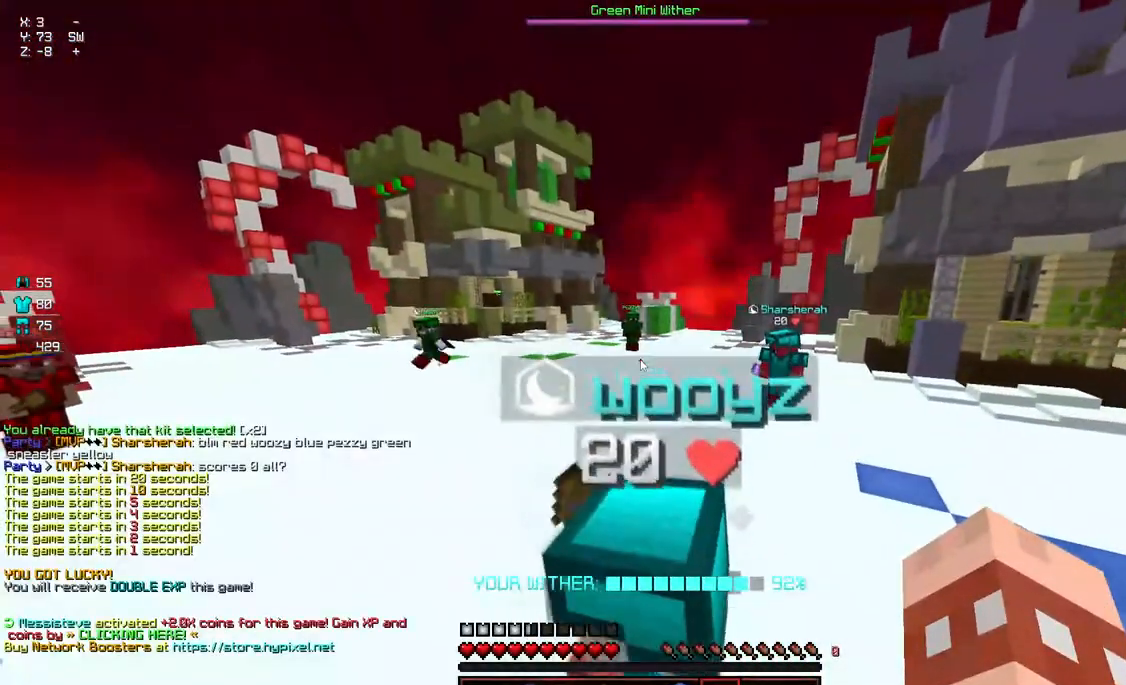
{"keys": [], "mouse": [], "events": []}
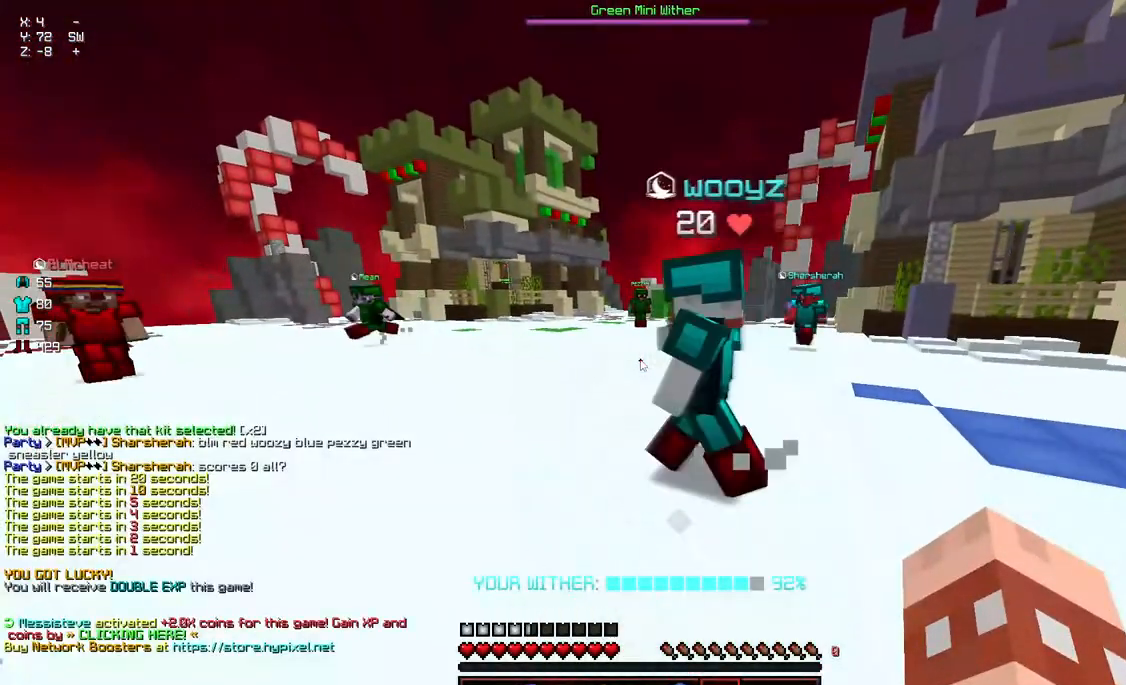
{"keys": [], "mouse": []}
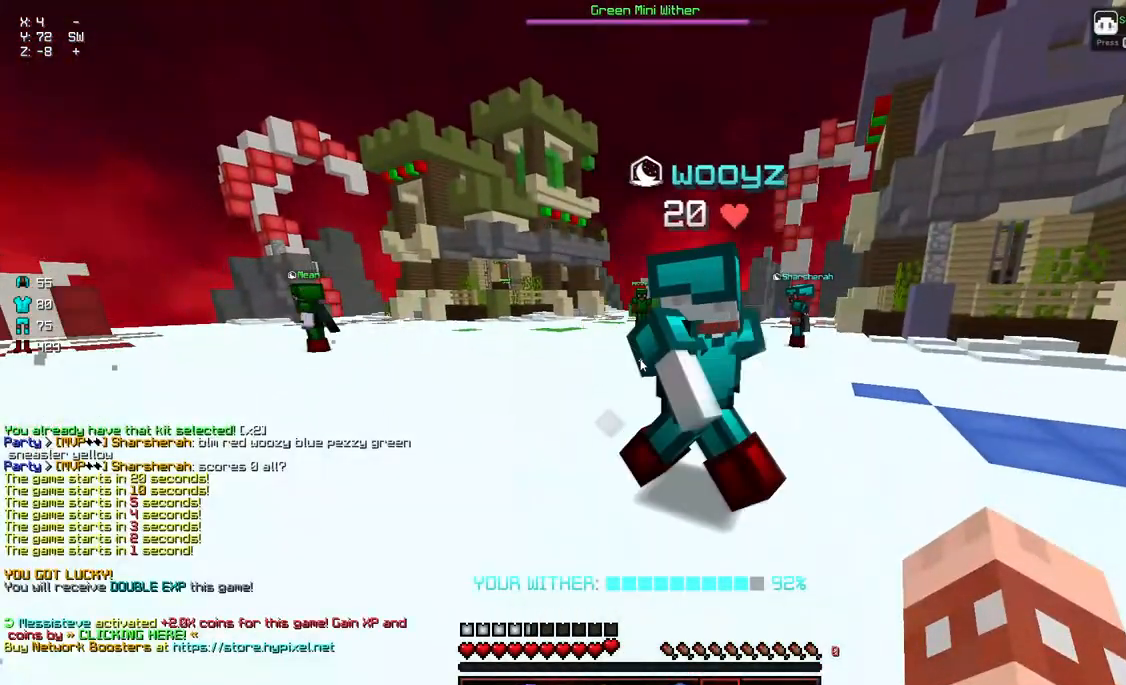
{"keys": ["a", "s"], "mouse": [], "events": [[400, "a", "down"], [400, "s", "down"]]}
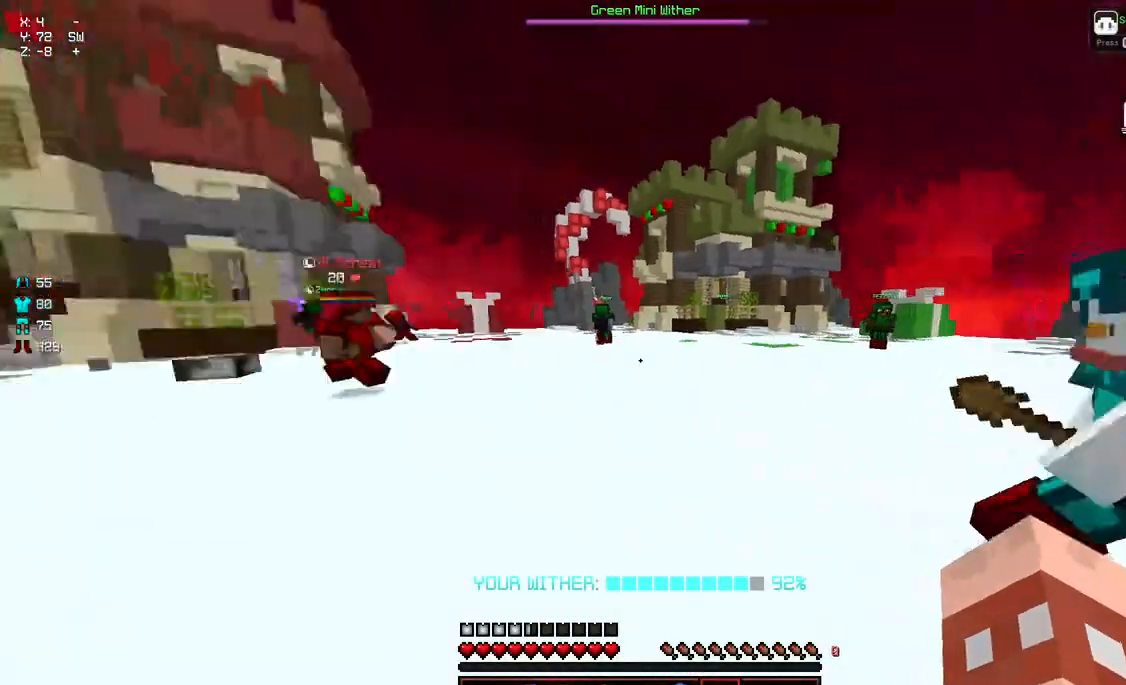
{"keys": ["a"], "mouse": [], "events": [[67, "s", "up"], [217, "w", "down"], [467, "w", "up"]]}